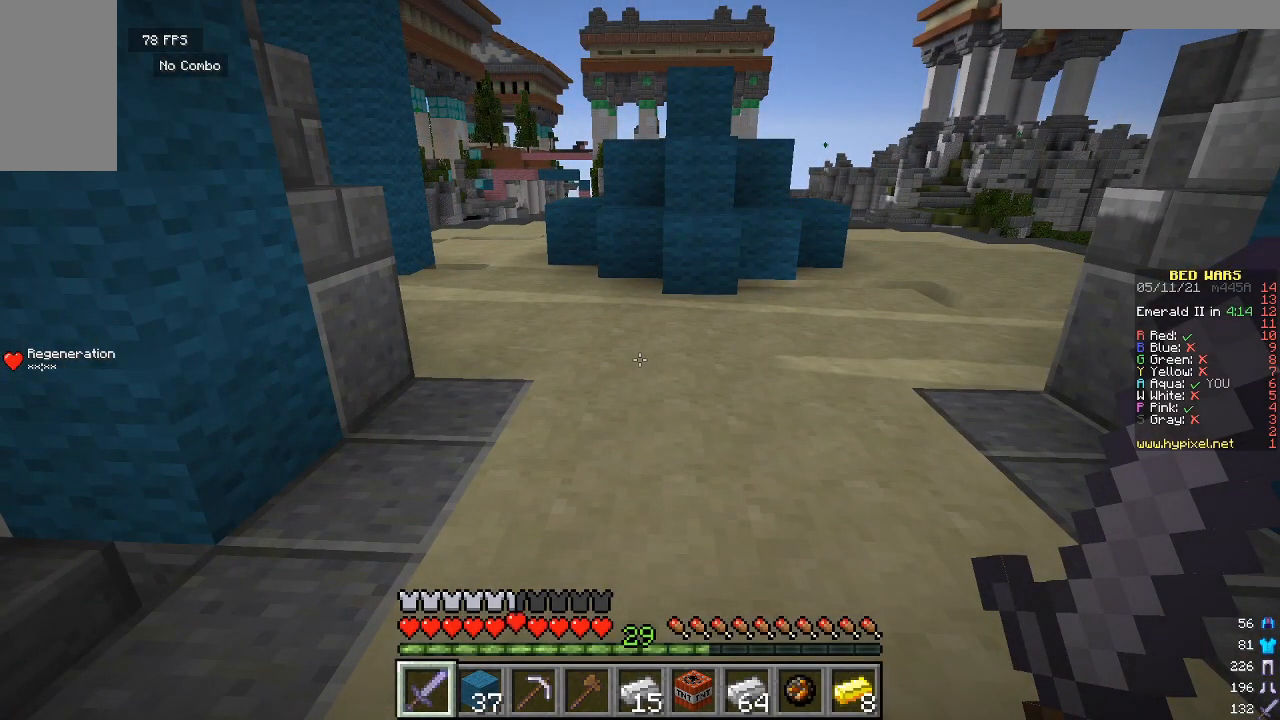
Gameplay with keyboard and mouse; each line is a JSON object with the keys and mouse buttons held at the frame after it. "events" lists presses ("down") and releases ("up") of "a", "d", "s", "w", "mouse_left" and "mouse_right" between this image and that frame as [ms after this image, input, new state], when the widget could be followed in between. "mouse_left", "mouse_right" = the "left", "right" buttons of the "mouse" list. No other keys are recorded. Fast repeated clicks can show as one long hold. Mouse movement is not recorded.
{"keys": [], "mouse": [], "events": []}
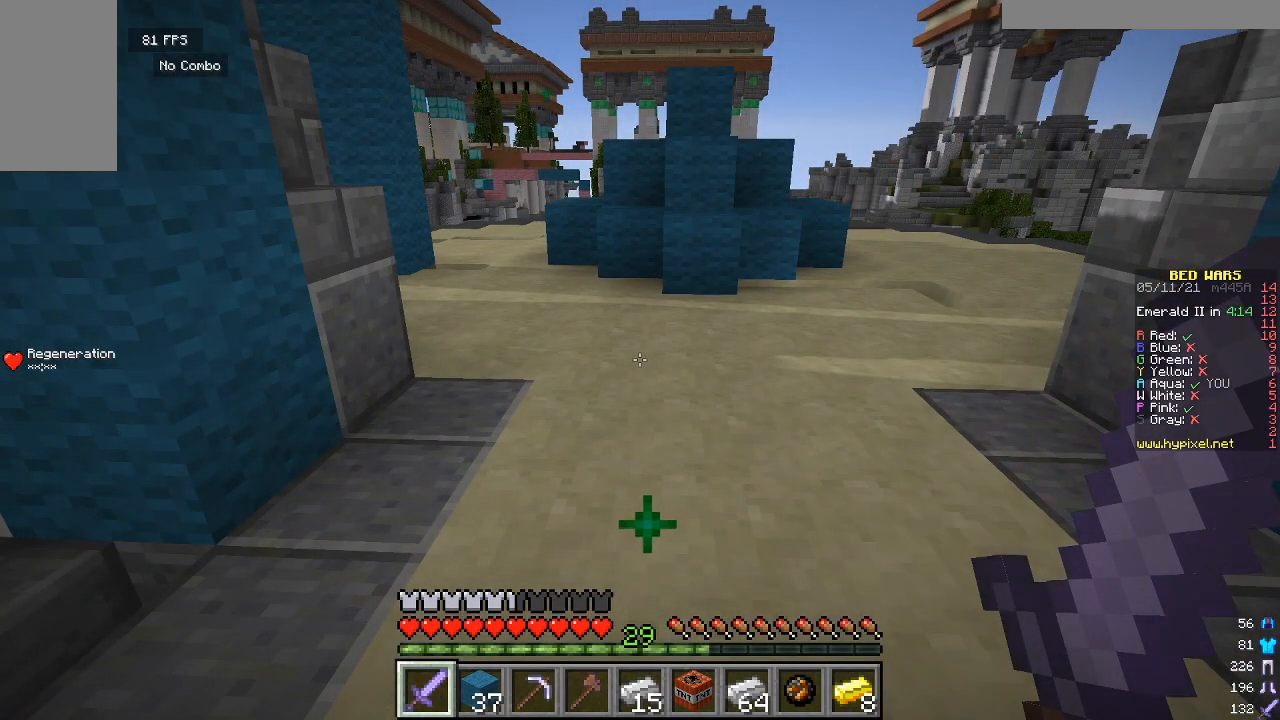
{"keys": [], "mouse": [], "events": []}
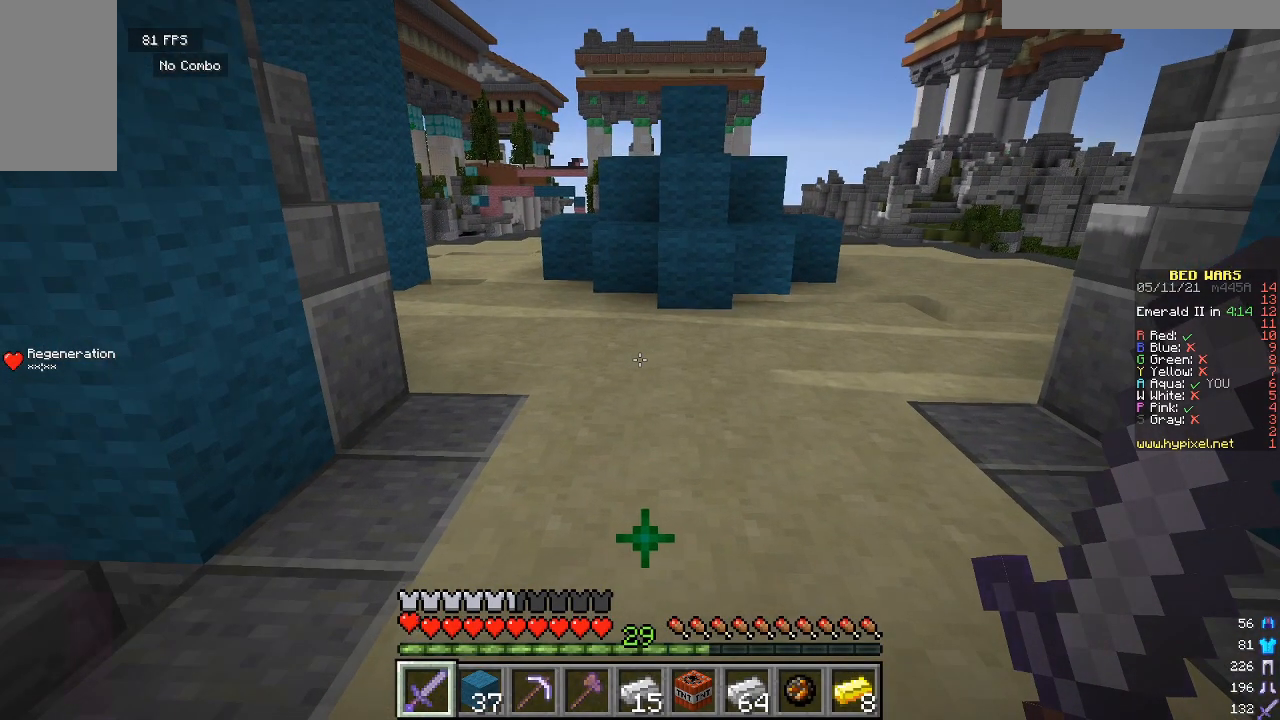
{"keys": [], "mouse": [], "events": []}
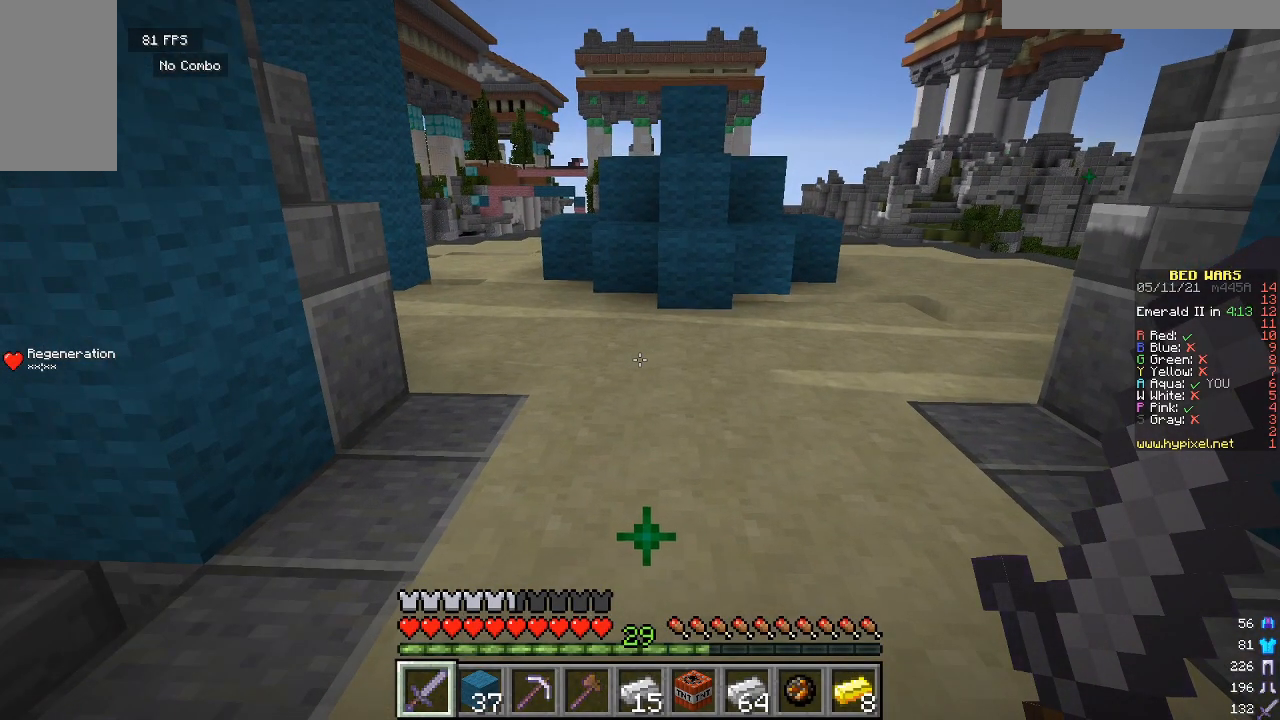
{"keys": [], "mouse": [], "events": []}
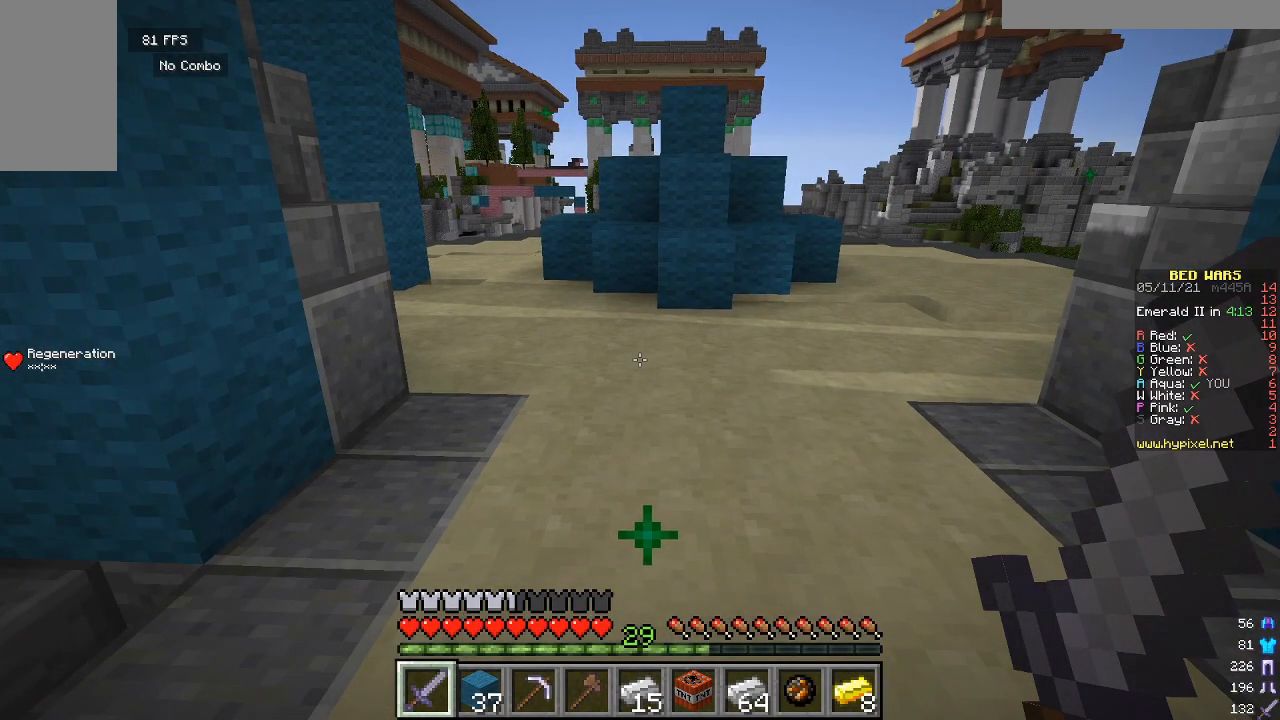
{"keys": [], "mouse": [], "events": []}
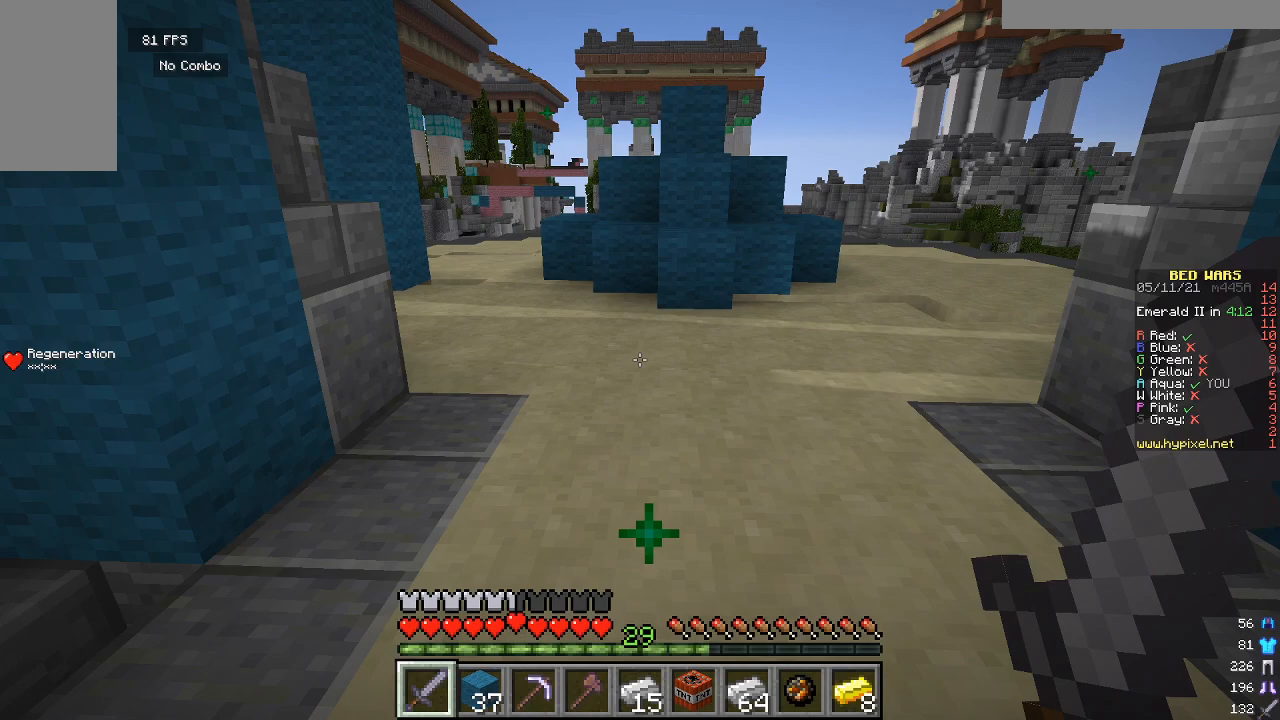
{"keys": [], "mouse": [], "events": []}
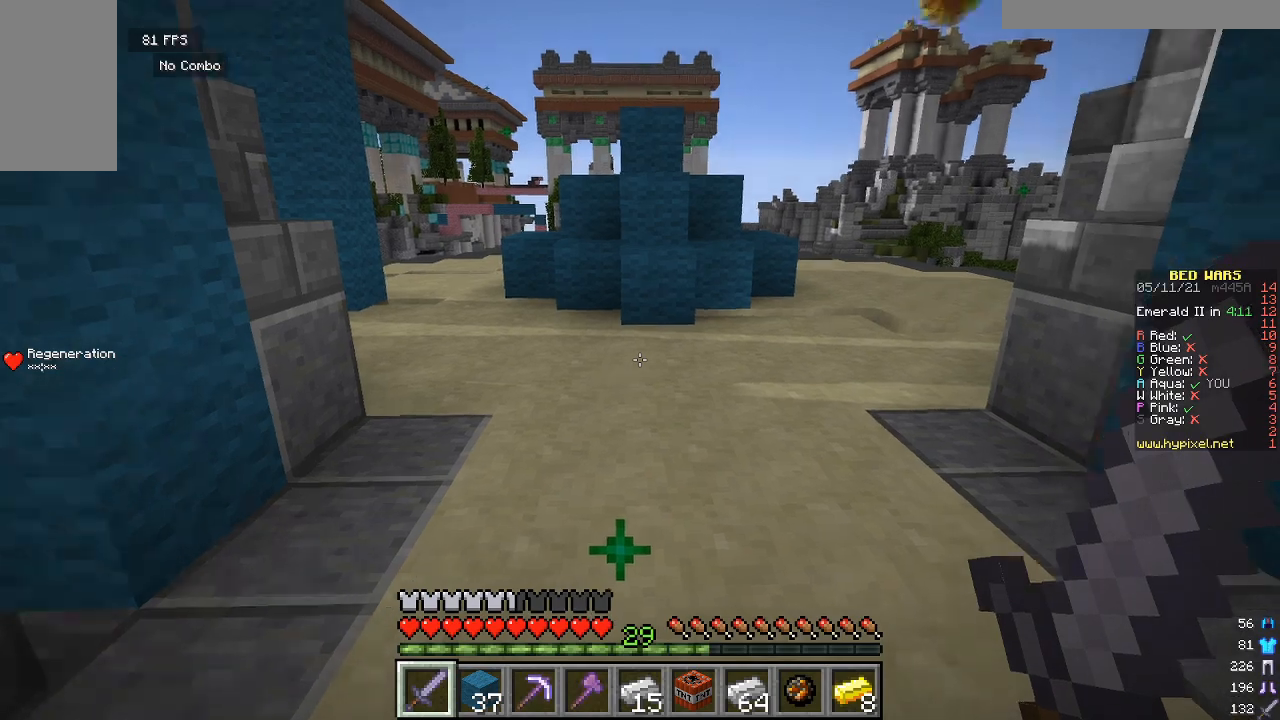
{"keys": ["w"], "mouse": [], "events": [[100, "s", "down"], [233, "s", "up"], [300, "w", "down"]]}
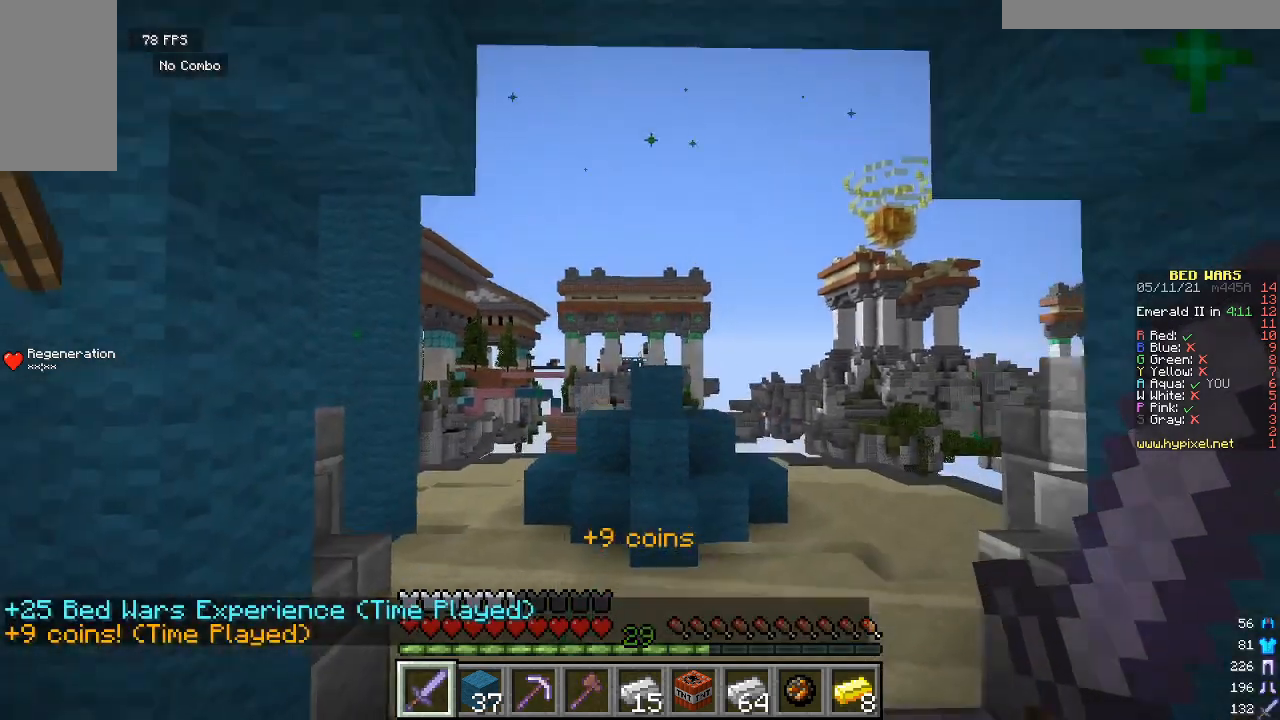
{"keys": ["w"], "mouse": ["left"], "events": [[33, "mouse_left", "down"], [367, "mouse_left", "up"], [400, "mouse_left", "down"]]}
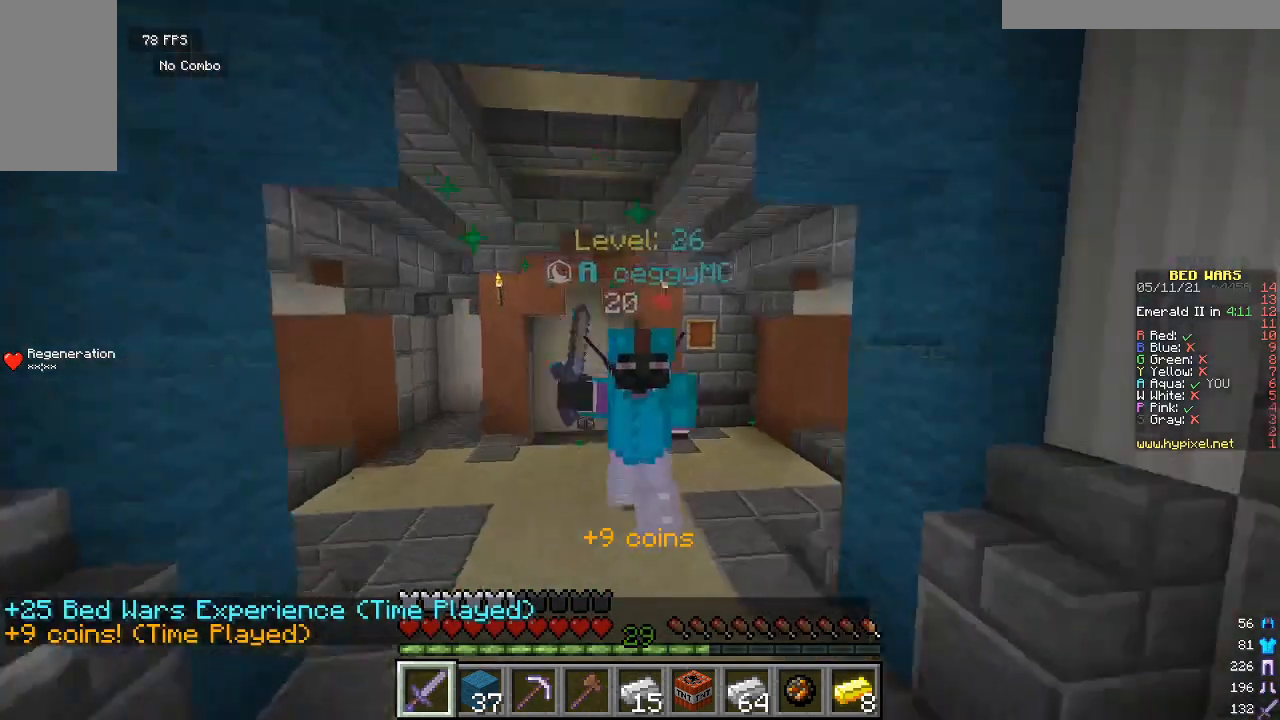
{"keys": [], "mouse": ["right"], "events": [[33, "mouse_left", "up"], [100, "mouse_left", "down"], [167, "w", "up"], [467, "mouse_right", "down"], [500, "mouse_left", "up"]]}
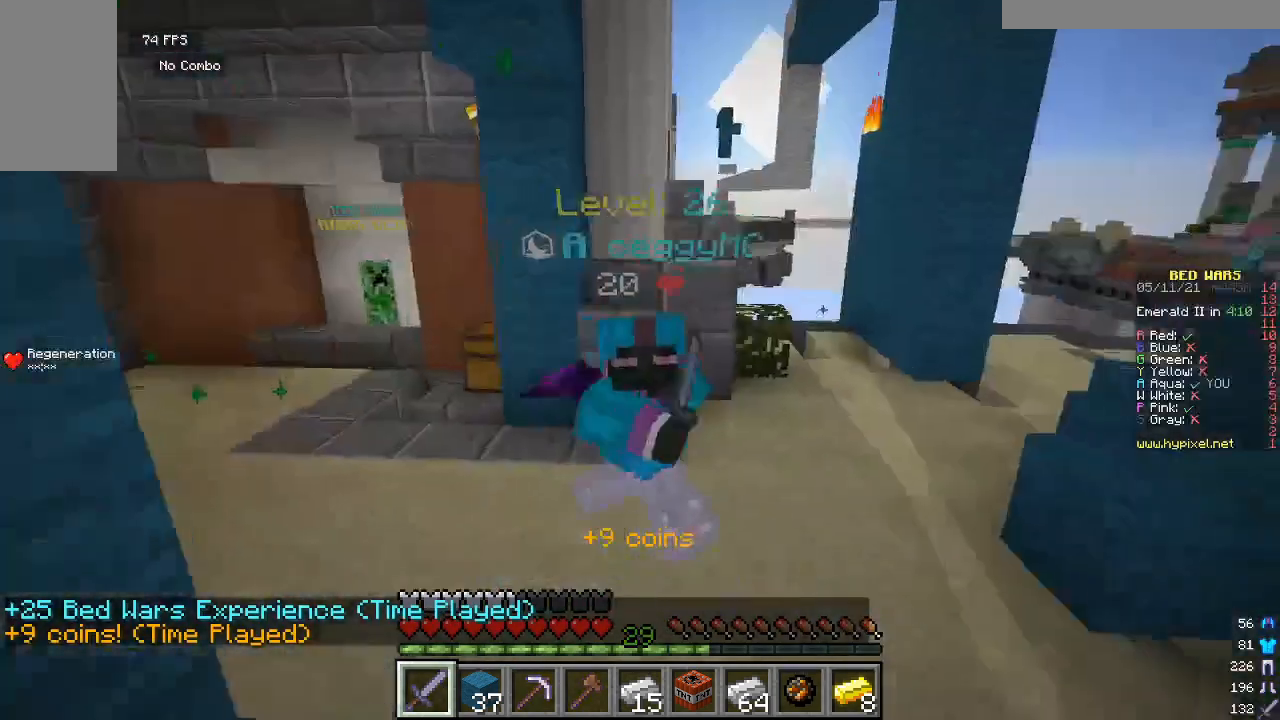
{"keys": [], "mouse": ["left", "right"], "events": [[233, "mouse_left", "down"]]}
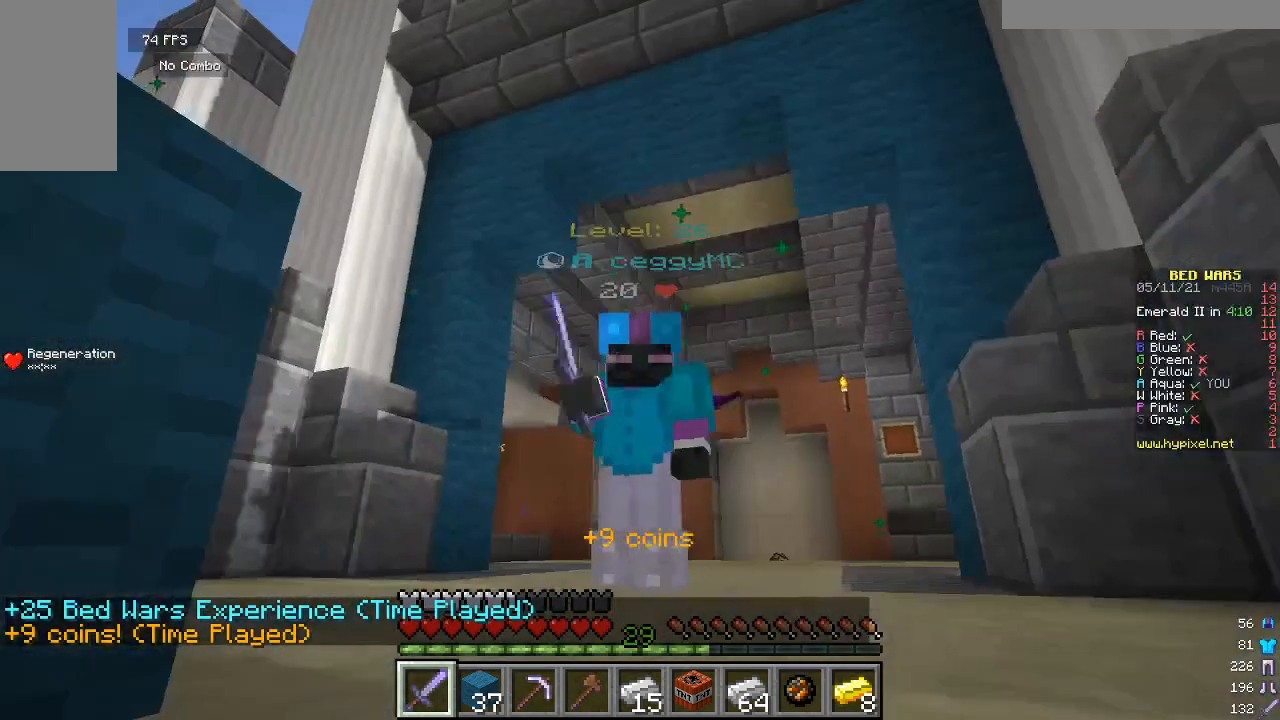
{"keys": [], "mouse": [], "events": [[267, "mouse_left", "up"], [267, "mouse_right", "up"], [333, "s", "down"], [500, "s", "up"]]}
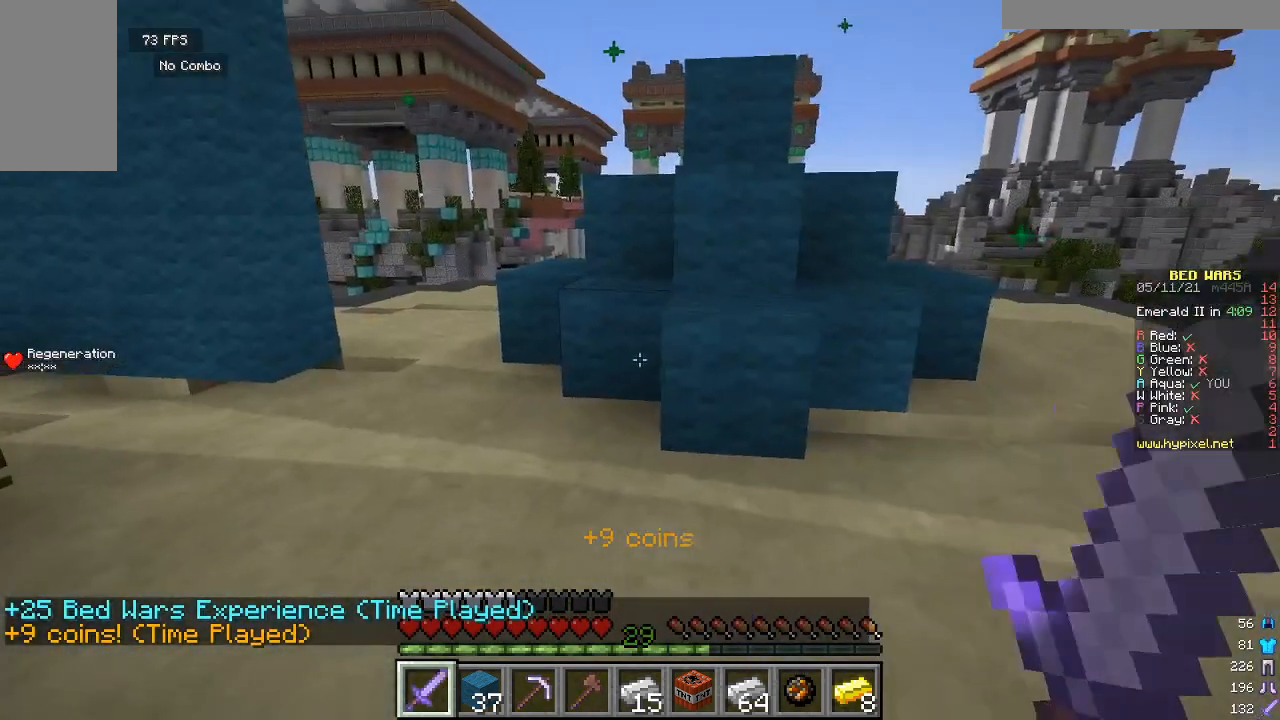
{"keys": ["w"], "mouse": [], "events": [[33, "w", "down"]]}
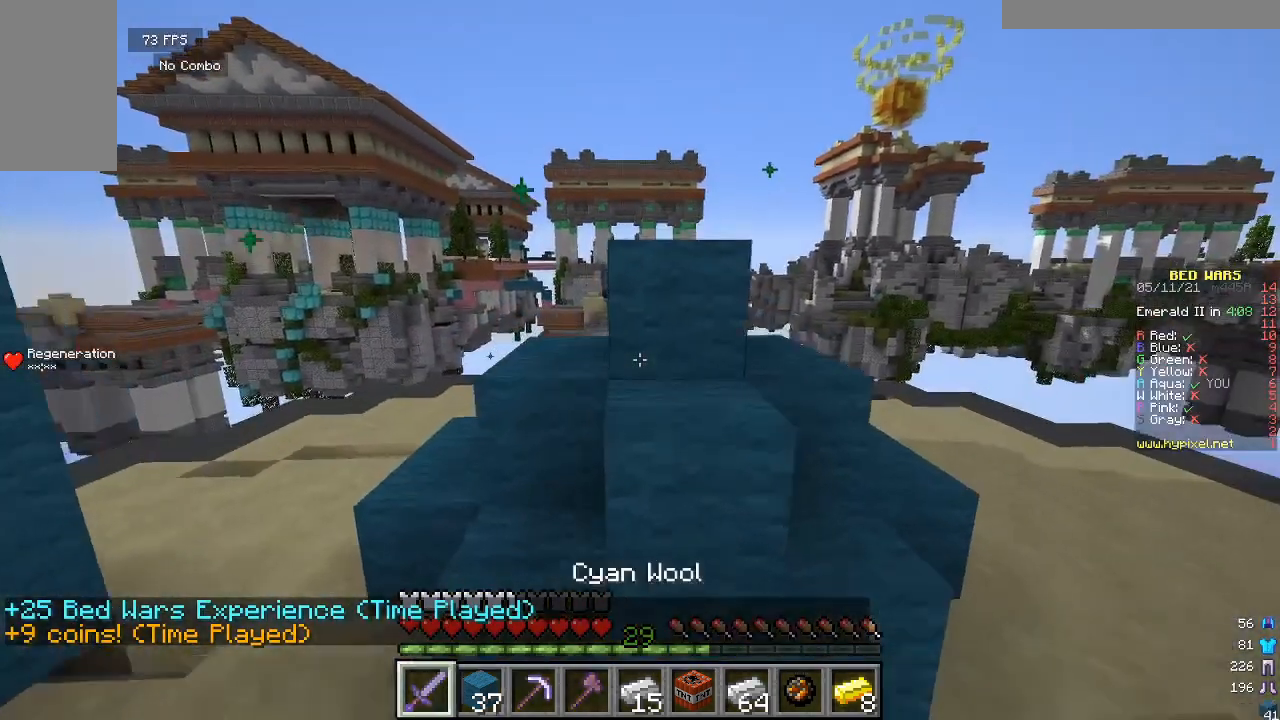
{"keys": ["w"], "mouse": [], "events": []}
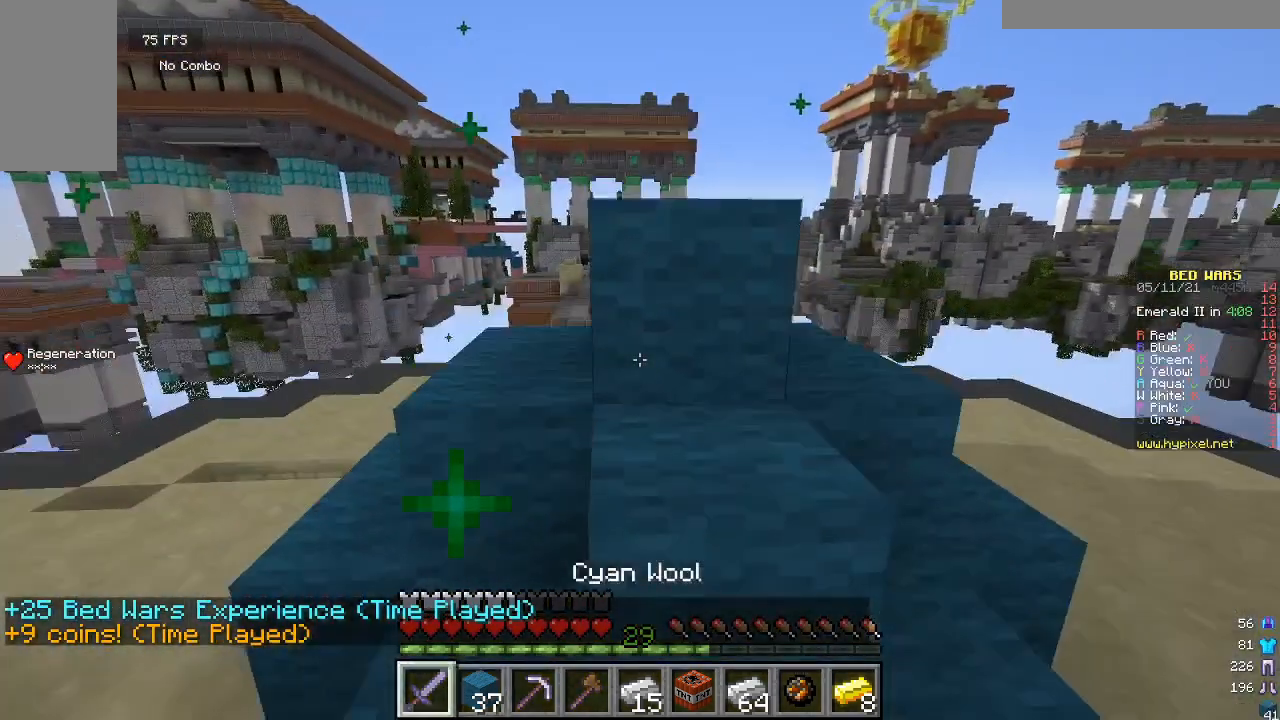
{"keys": ["w"], "mouse": [], "events": []}
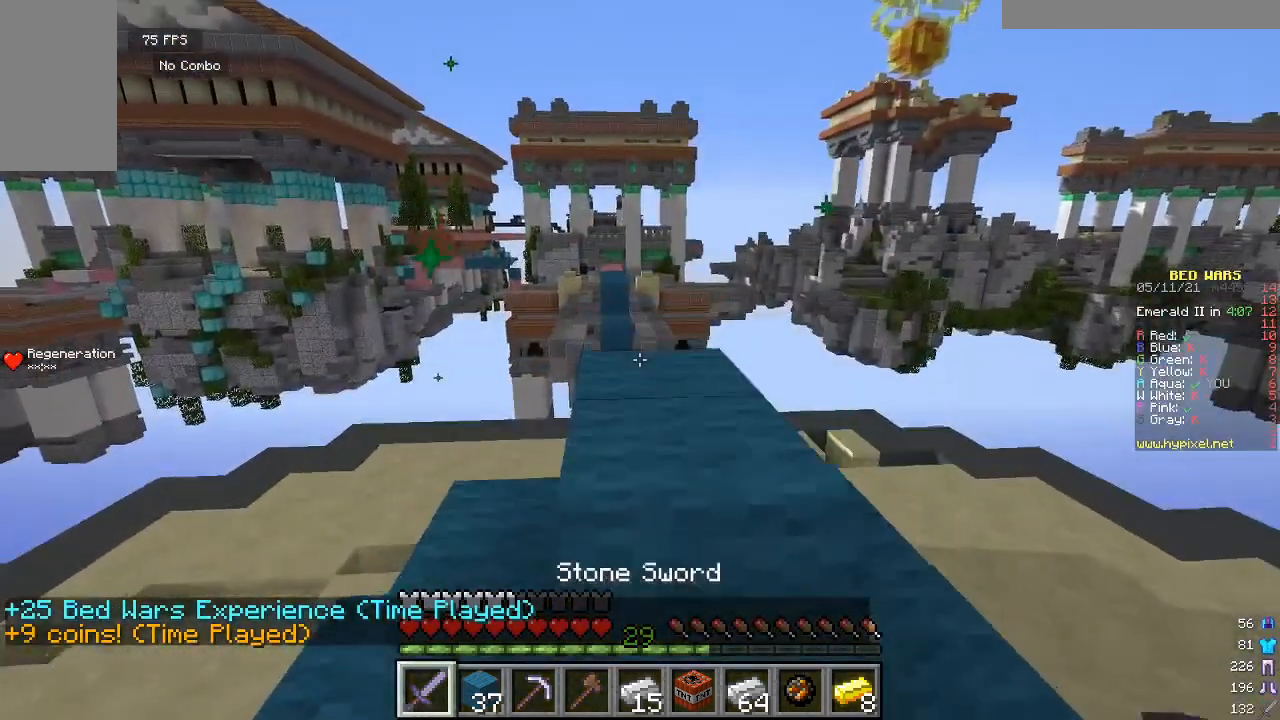
{"keys": ["w"], "mouse": [], "events": []}
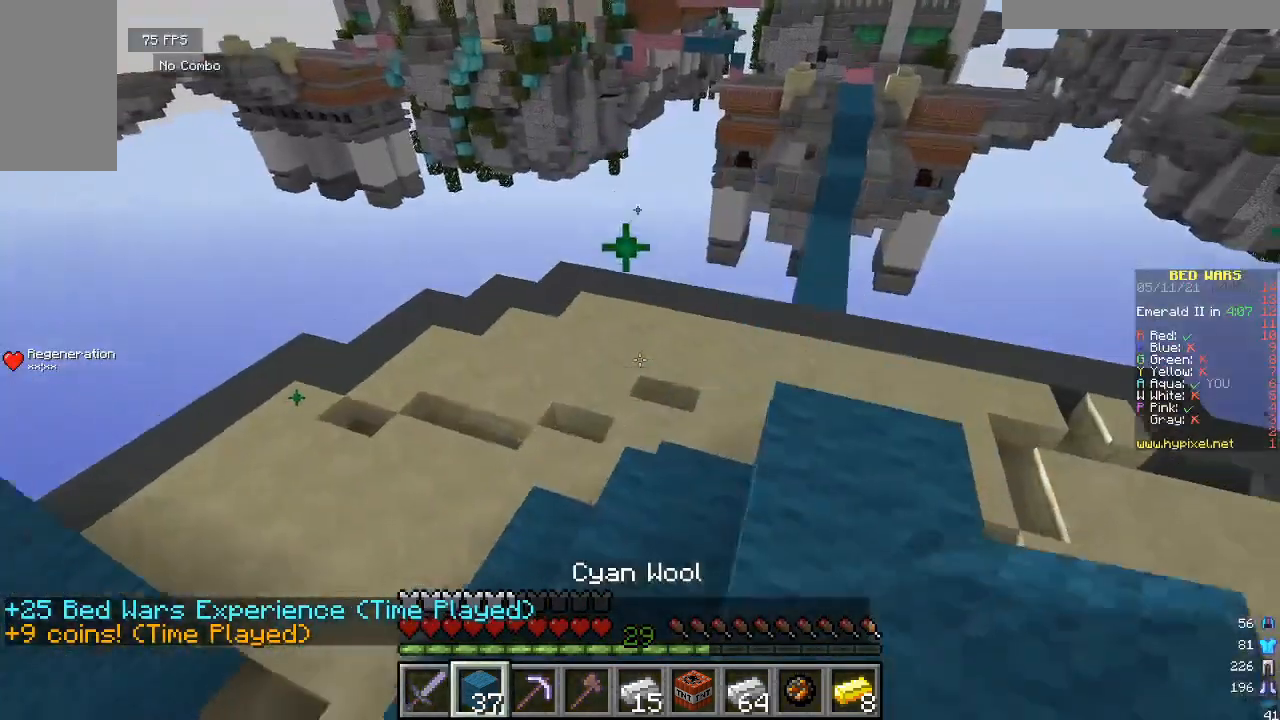
{"keys": ["w"], "mouse": [], "events": []}
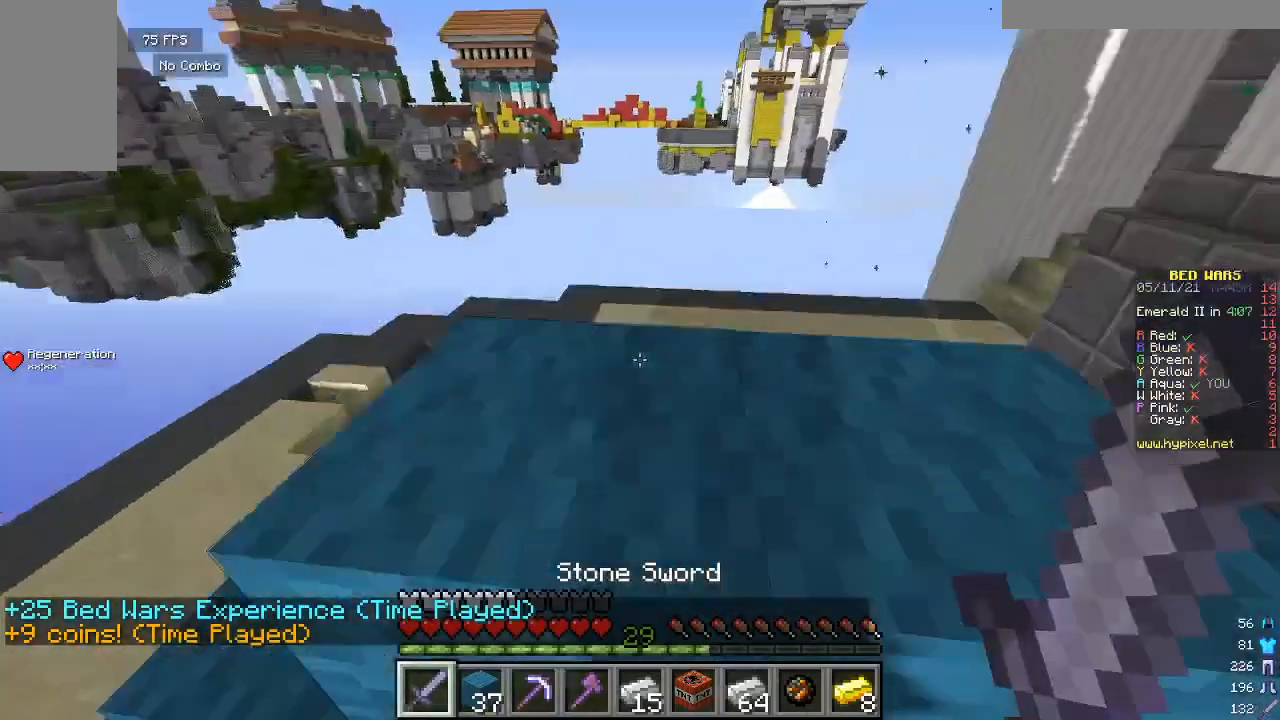
{"keys": ["w"], "mouse": [], "events": []}
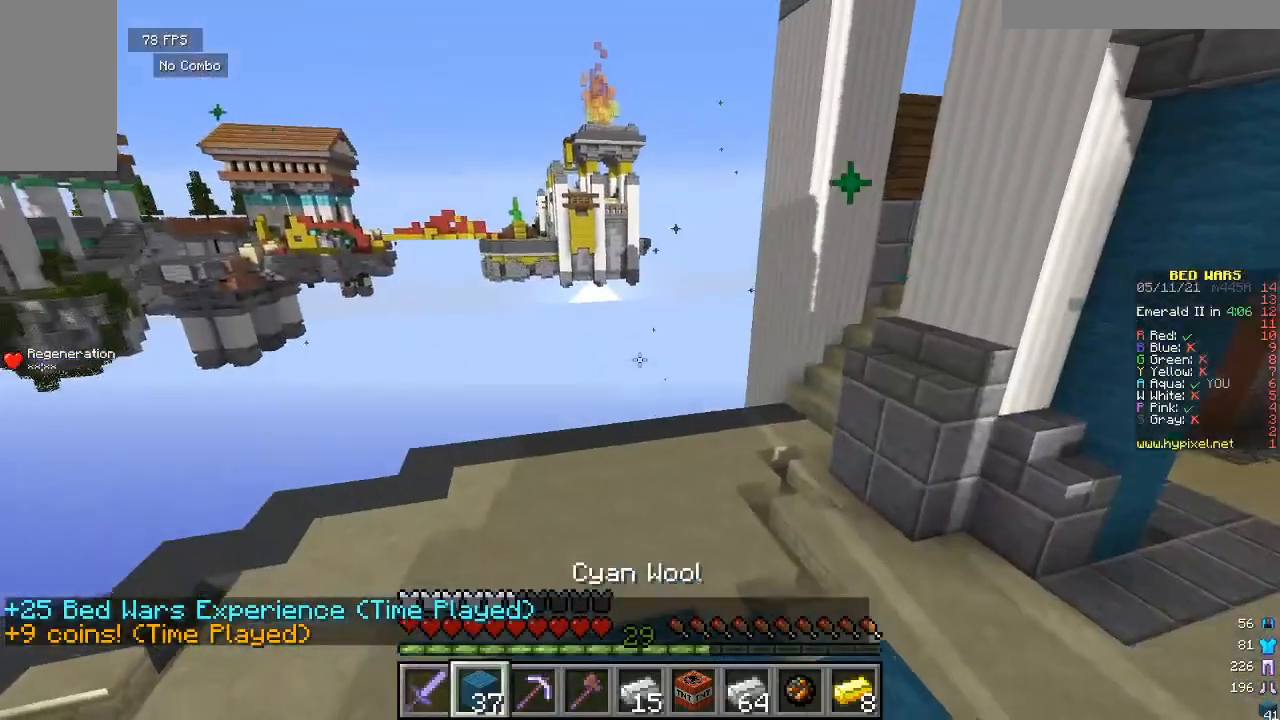
{"keys": ["w"], "mouse": [], "events": [[133, "w", "up"], [300, "w", "down"]]}
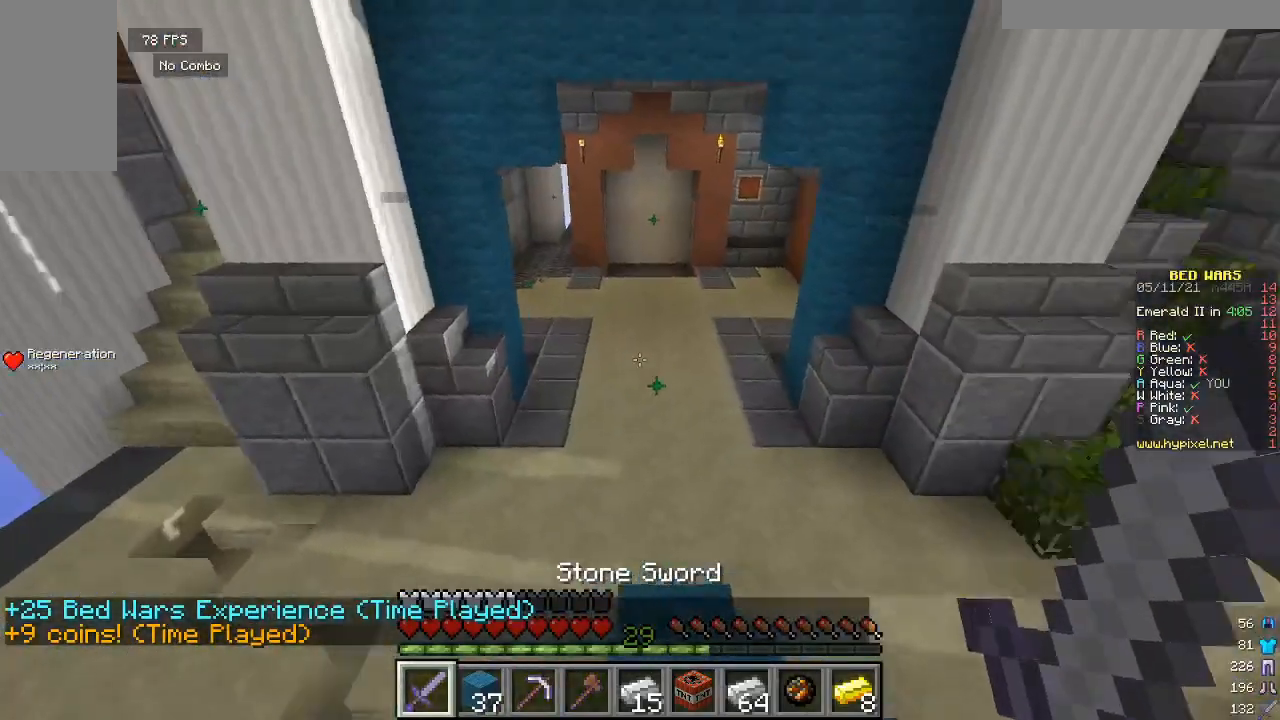
{"keys": ["w"], "mouse": [], "events": []}
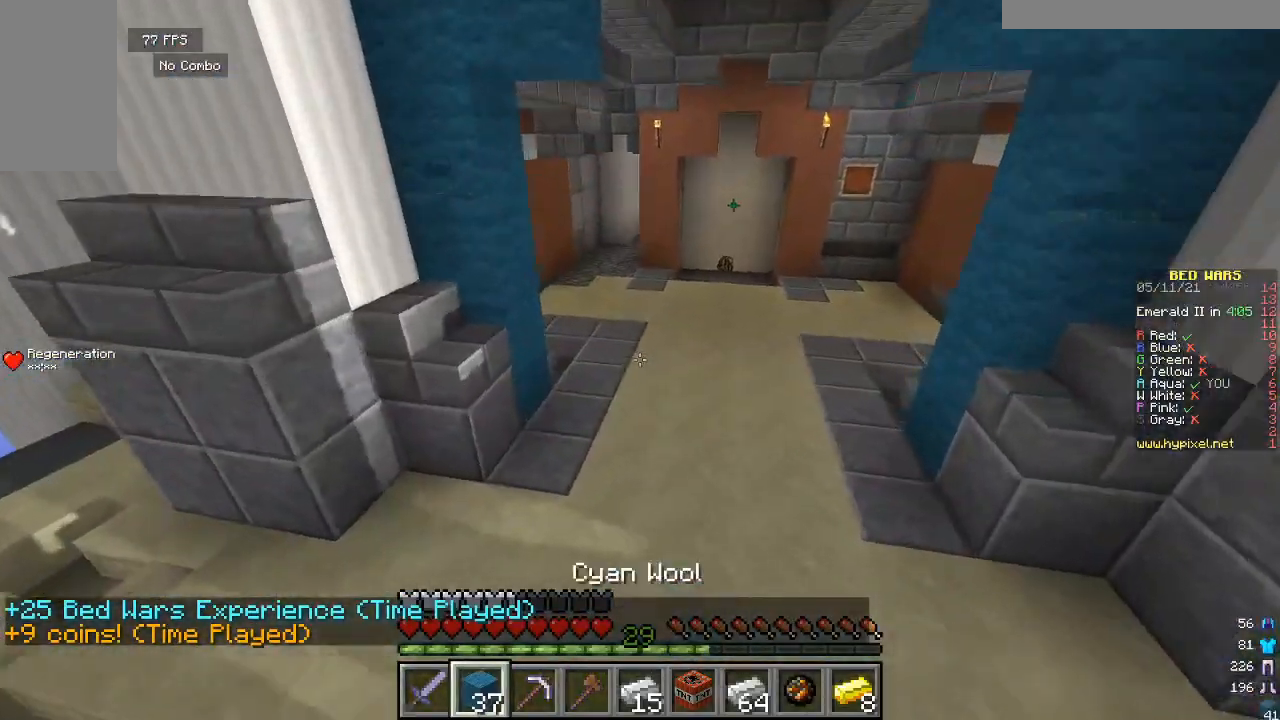
{"keys": ["w"], "mouse": [], "events": []}
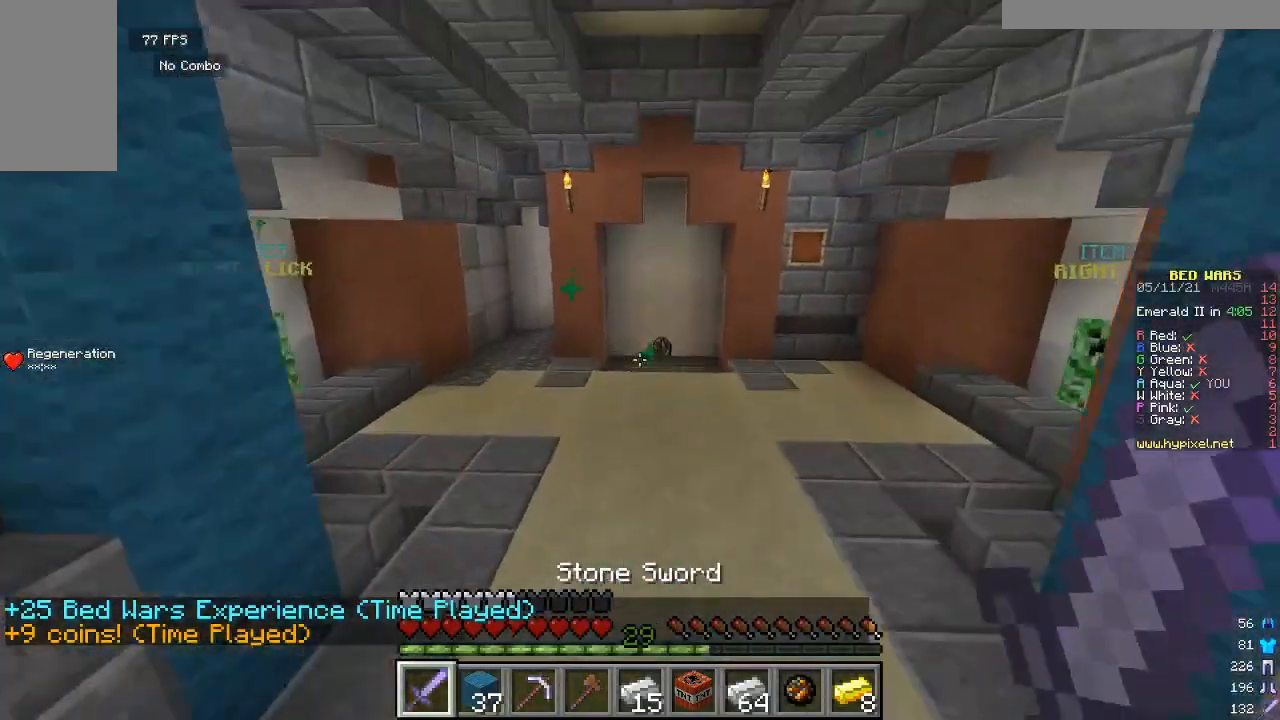
{"keys": ["w"], "mouse": [], "events": []}
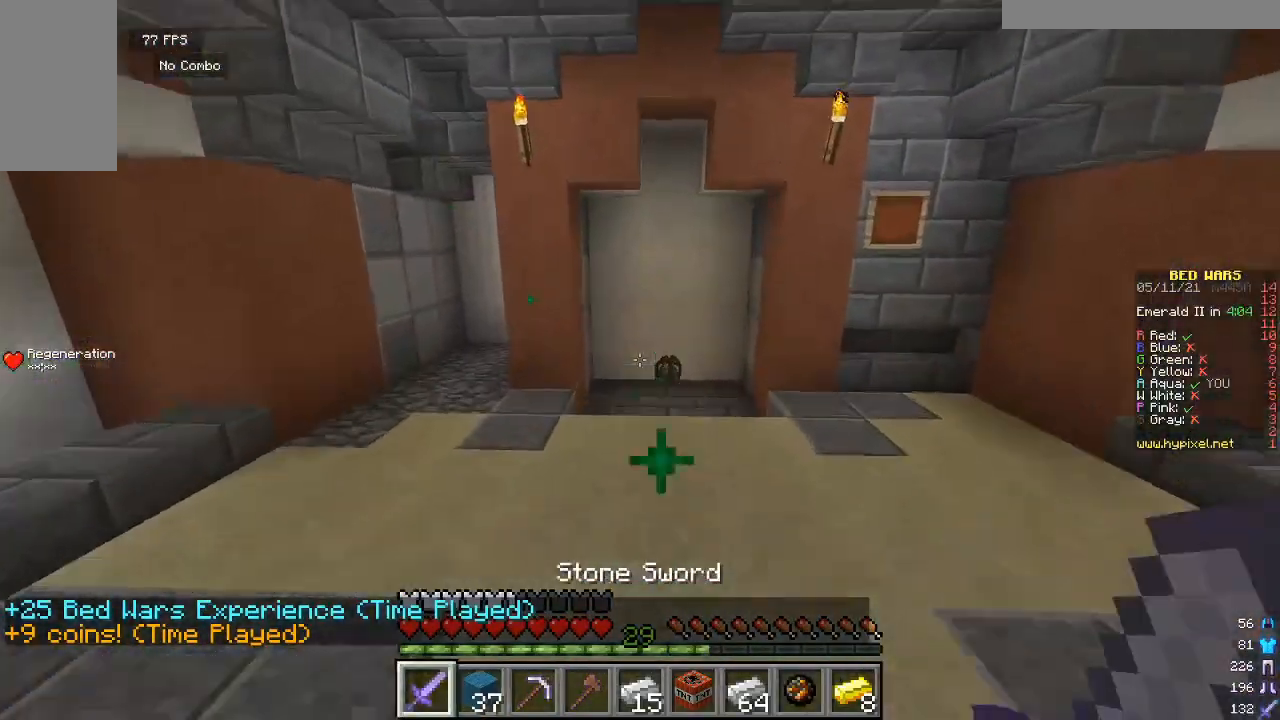
{"keys": ["w"], "mouse": [], "events": []}
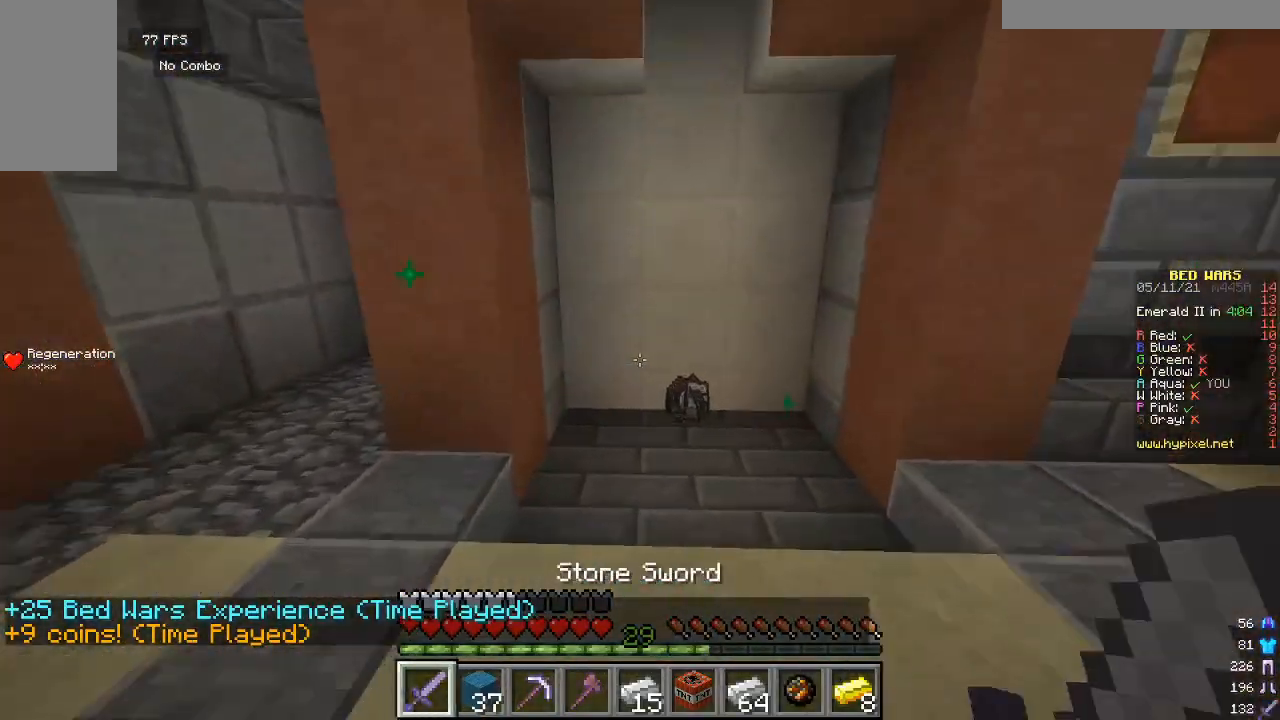
{"keys": ["w"], "mouse": [], "events": []}
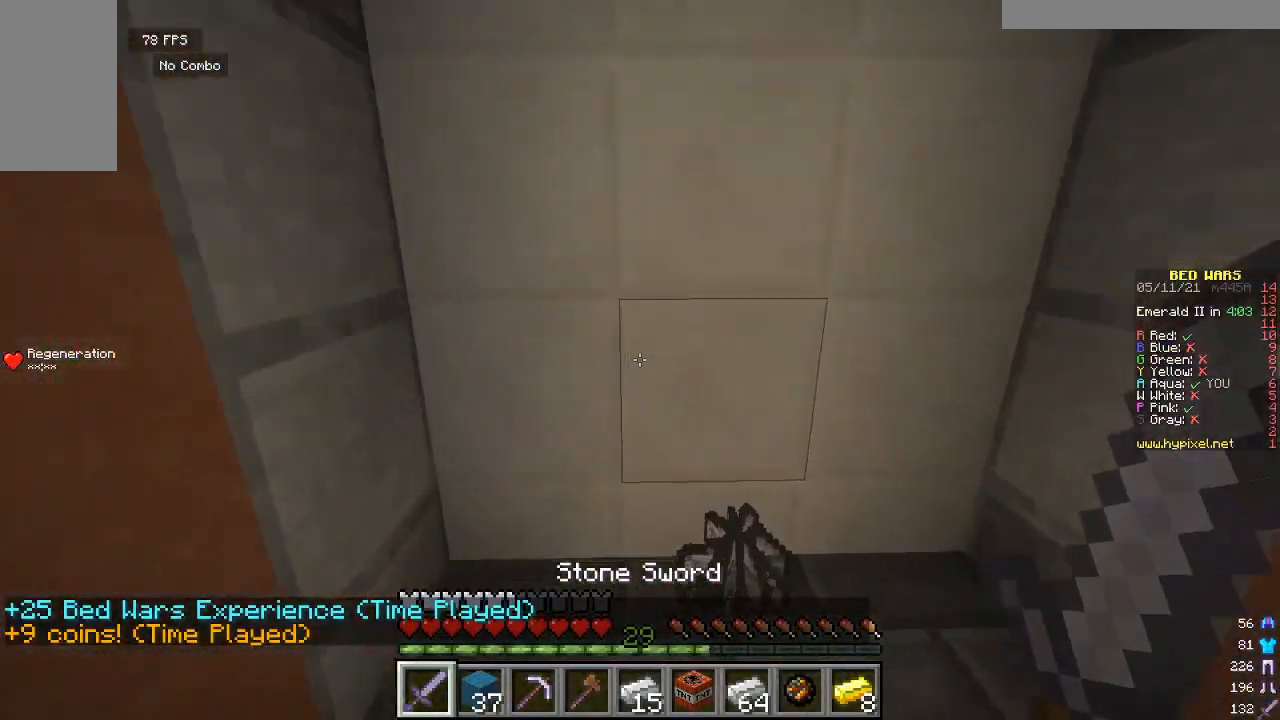
{"keys": ["w"], "mouse": [], "events": []}
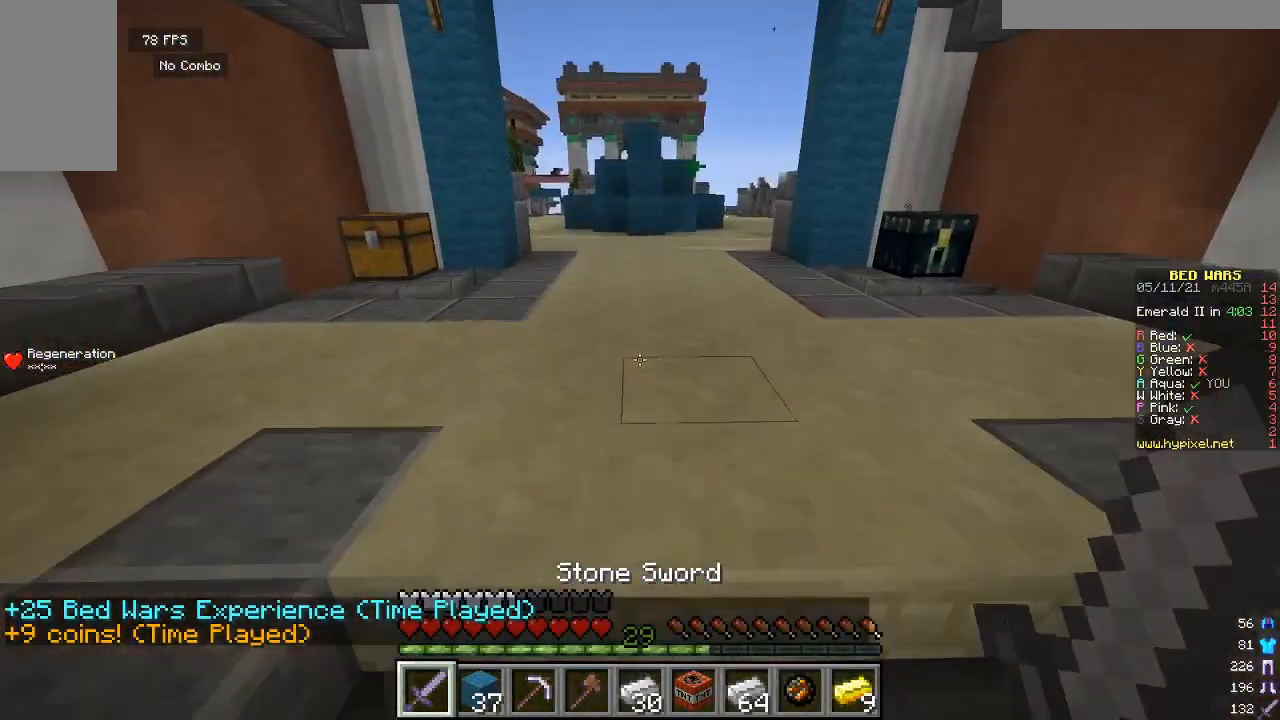
{"keys": ["s"], "mouse": [], "events": [[167, "w", "up"], [333, "s", "down"]]}
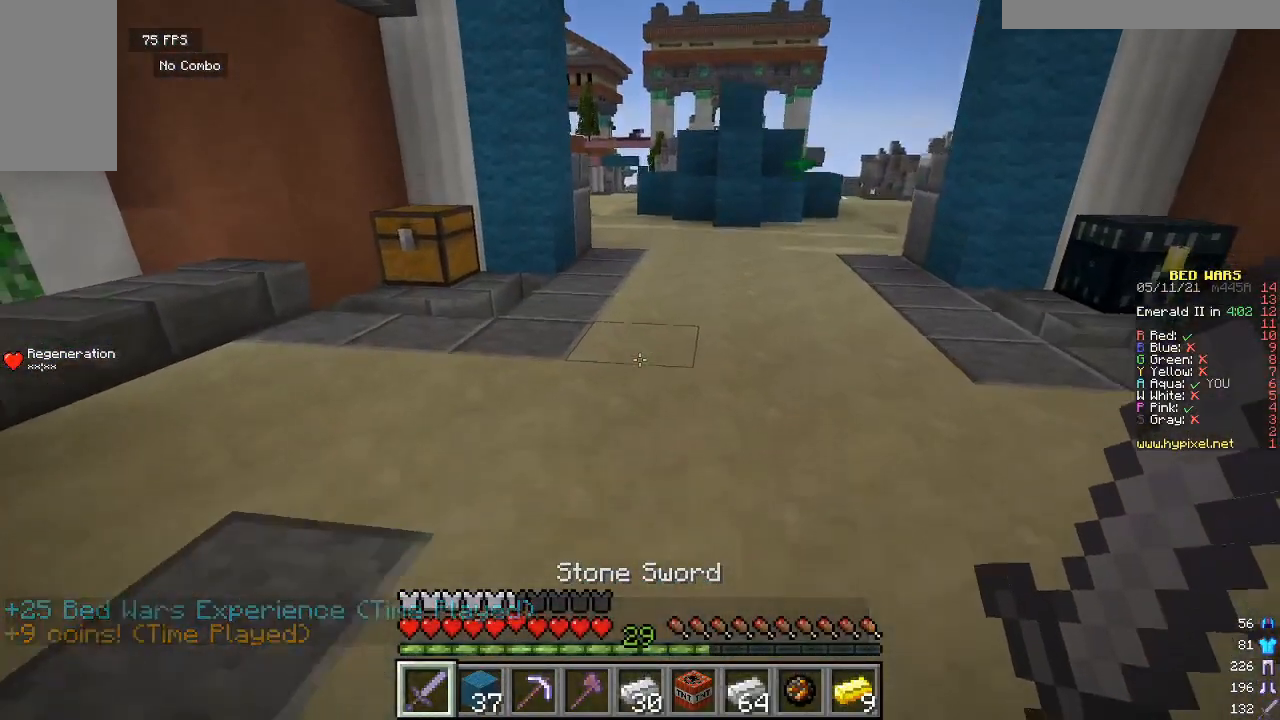
{"keys": [], "mouse": [], "events": [[33, "s", "up"], [300, "s", "down"], [433, "s", "up"]]}
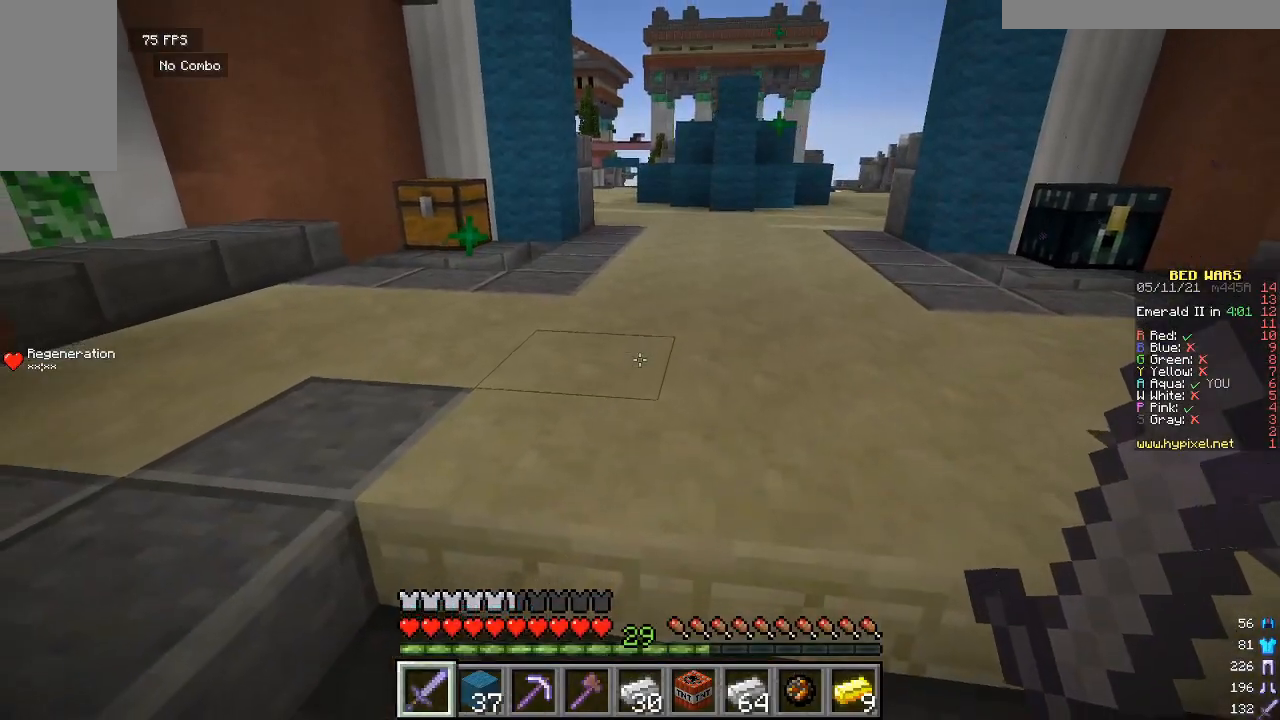
{"keys": ["w"], "mouse": [], "events": [[67, "w", "down"]]}
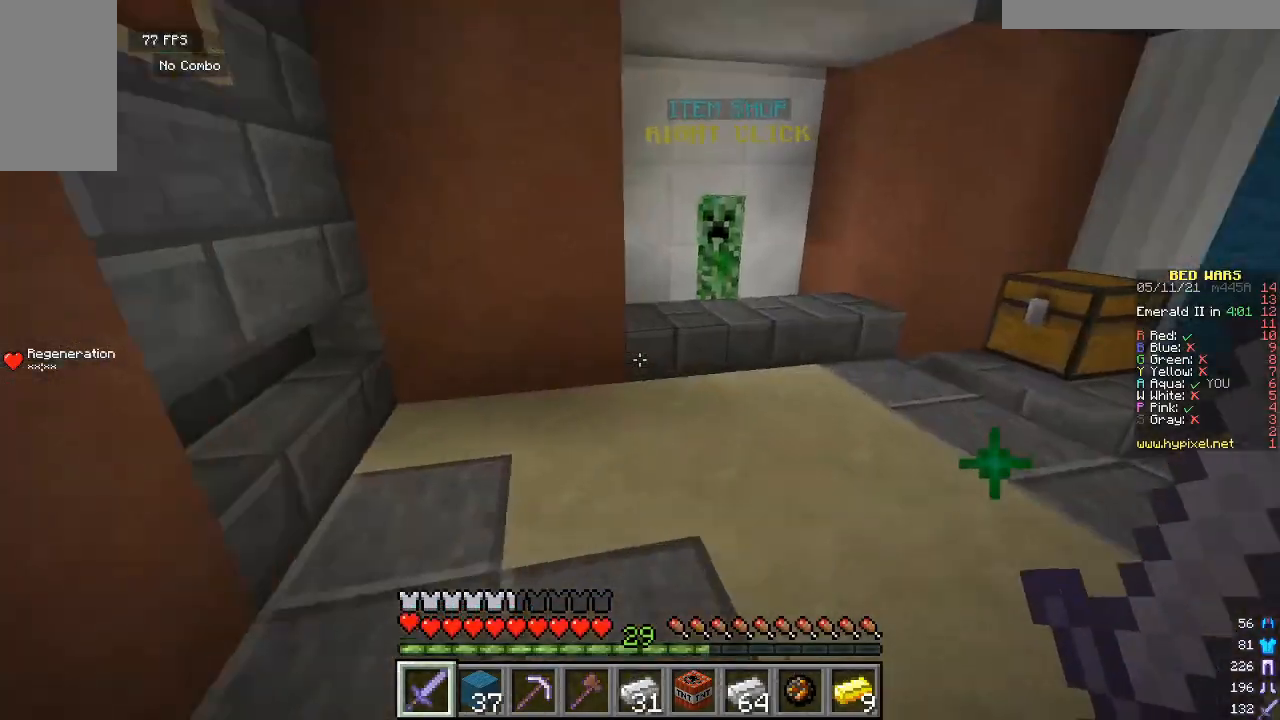
{"keys": ["w"], "mouse": ["right"], "events": [[500, "mouse_right", "down"]]}
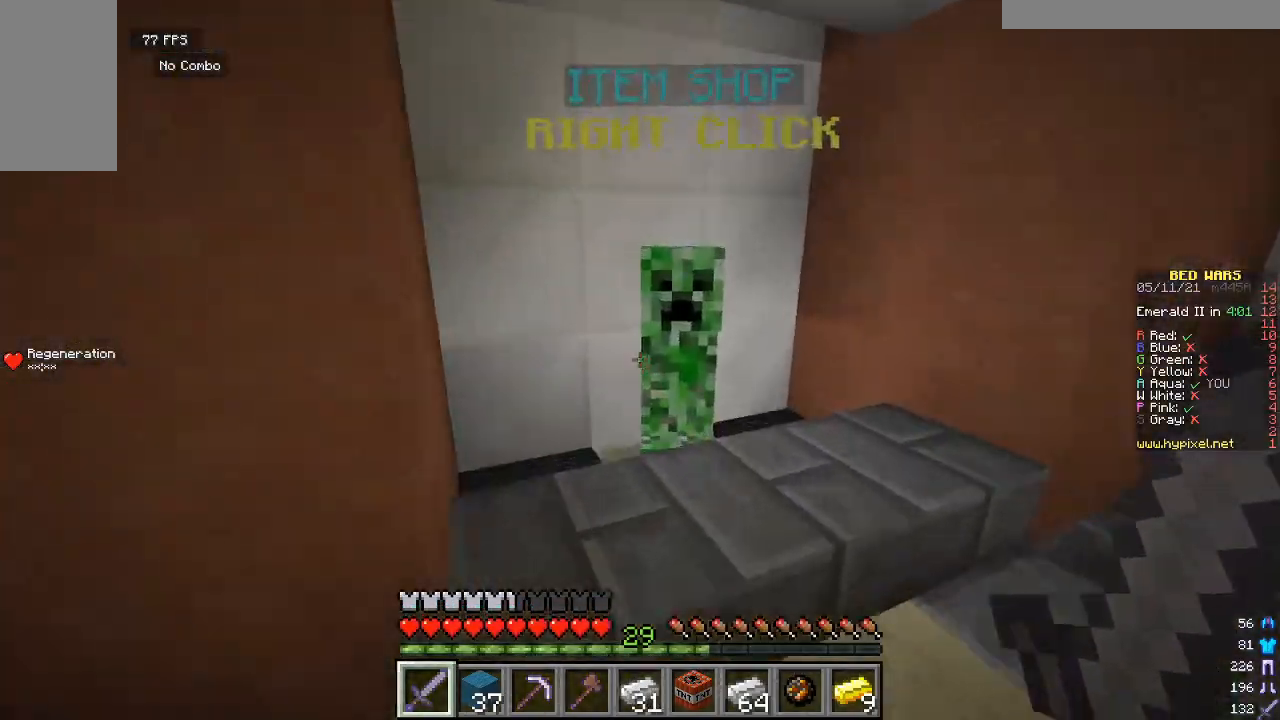
{"keys": [], "mouse": [], "events": [[133, "mouse_right", "up"], [133, "w", "up"]]}